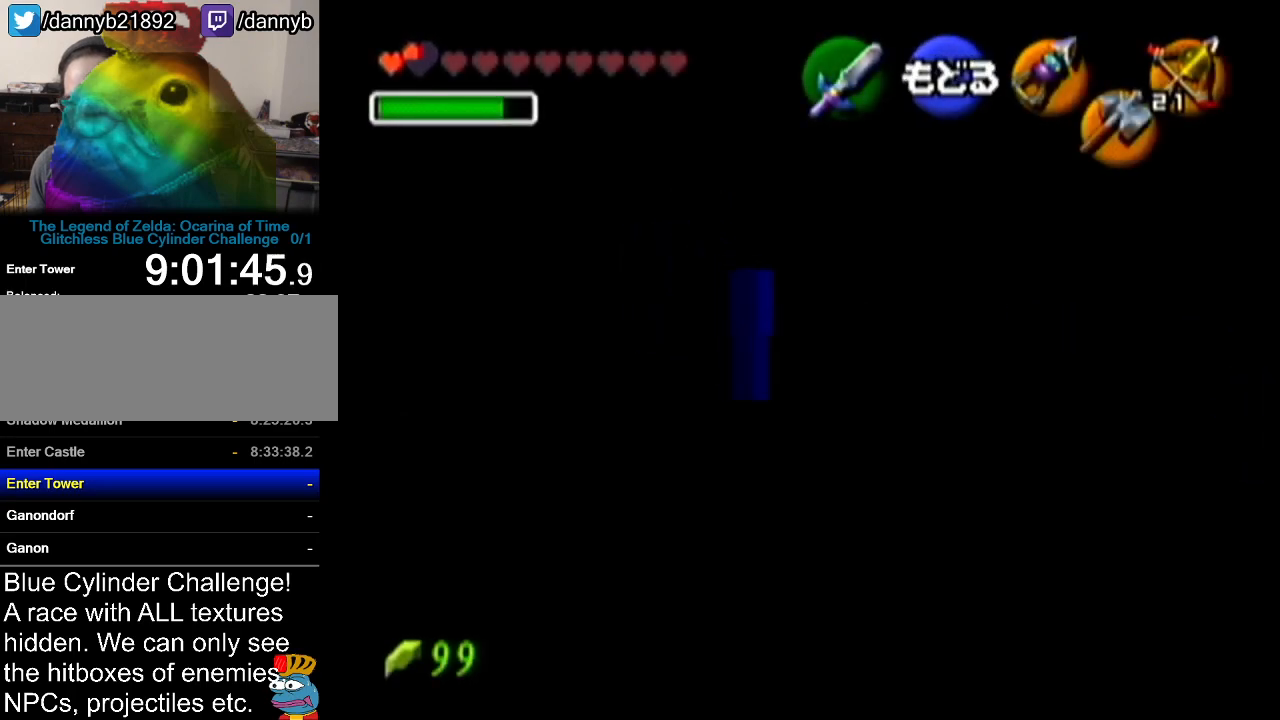
Gameplay with a controller (Nintendo layout); each line is a JSON object with the inputs held at the frame after it. "events" lists button and stick changes between this image and that frame as [ms after this image, input, new state], when the widget could be followed in between. Not read: L3 R3.
{"buttons": [], "left_stick": "center", "events": [[84, "C_LEFT", "up"], [117, "left_stick", "center"]]}
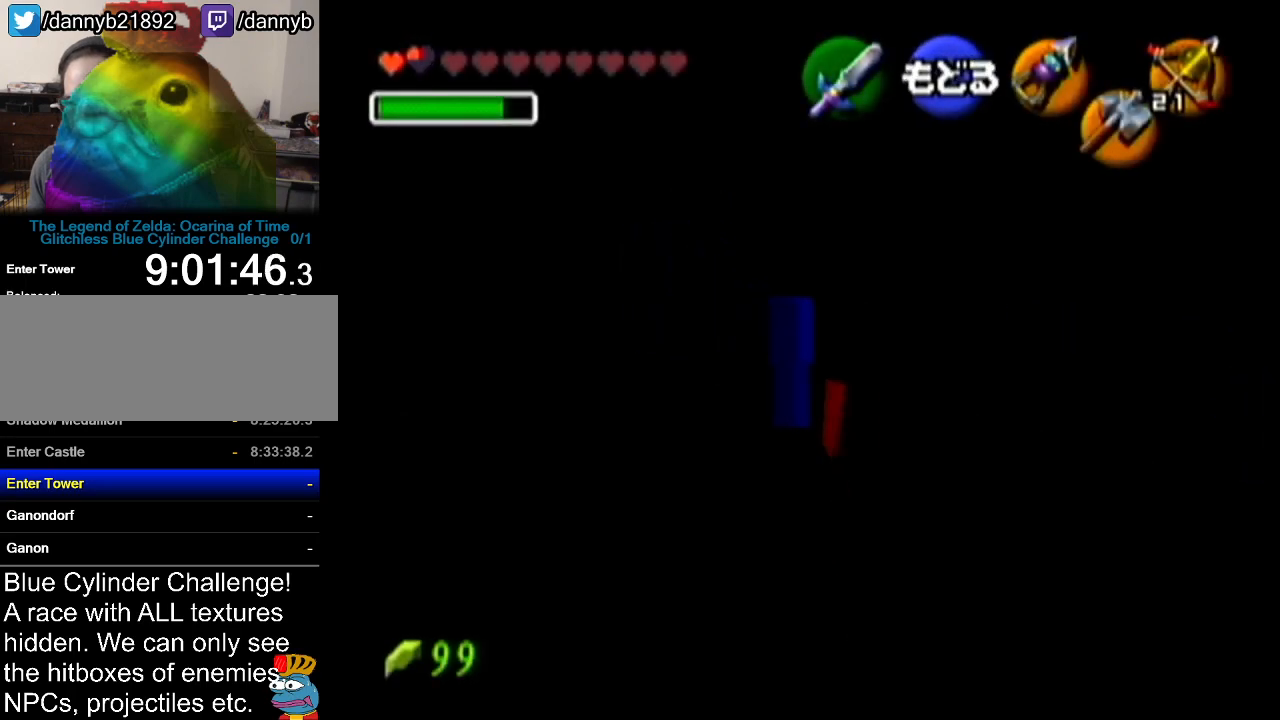
{"buttons": [], "left_stick": "center", "events": []}
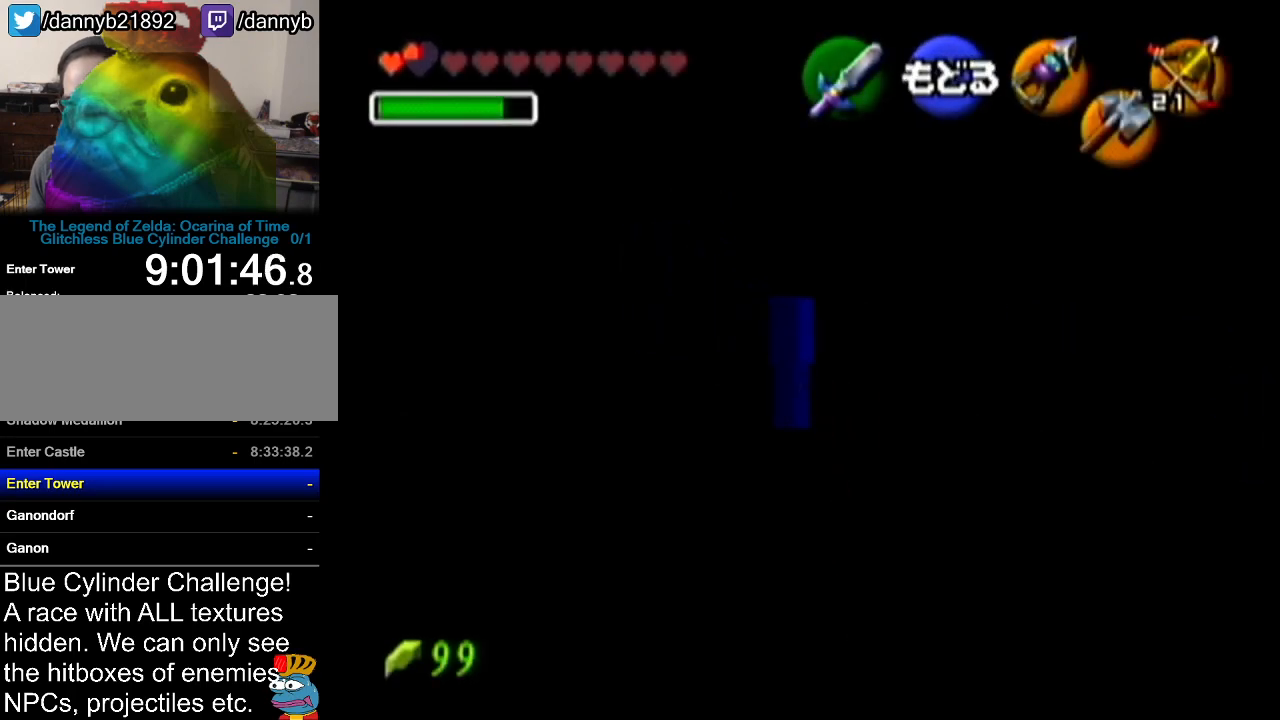
{"buttons": [], "left_stick": "center", "events": []}
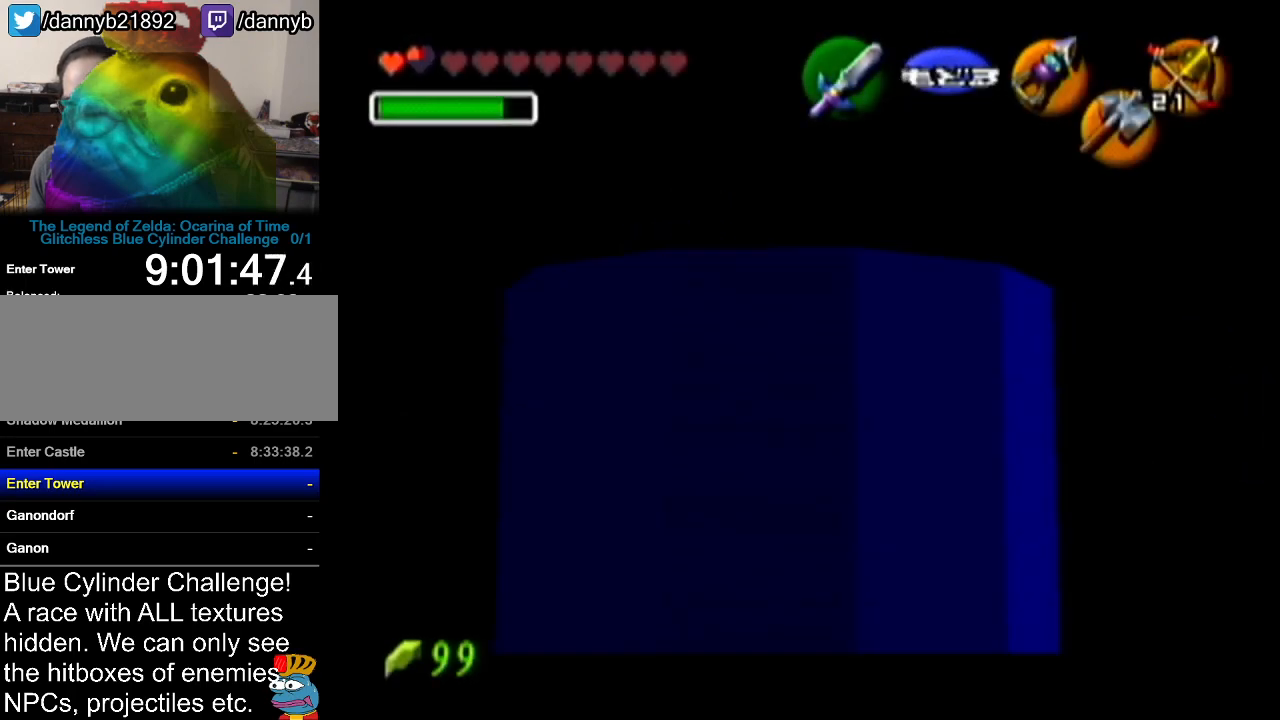
{"buttons": [], "left_stick": "center", "events": []}
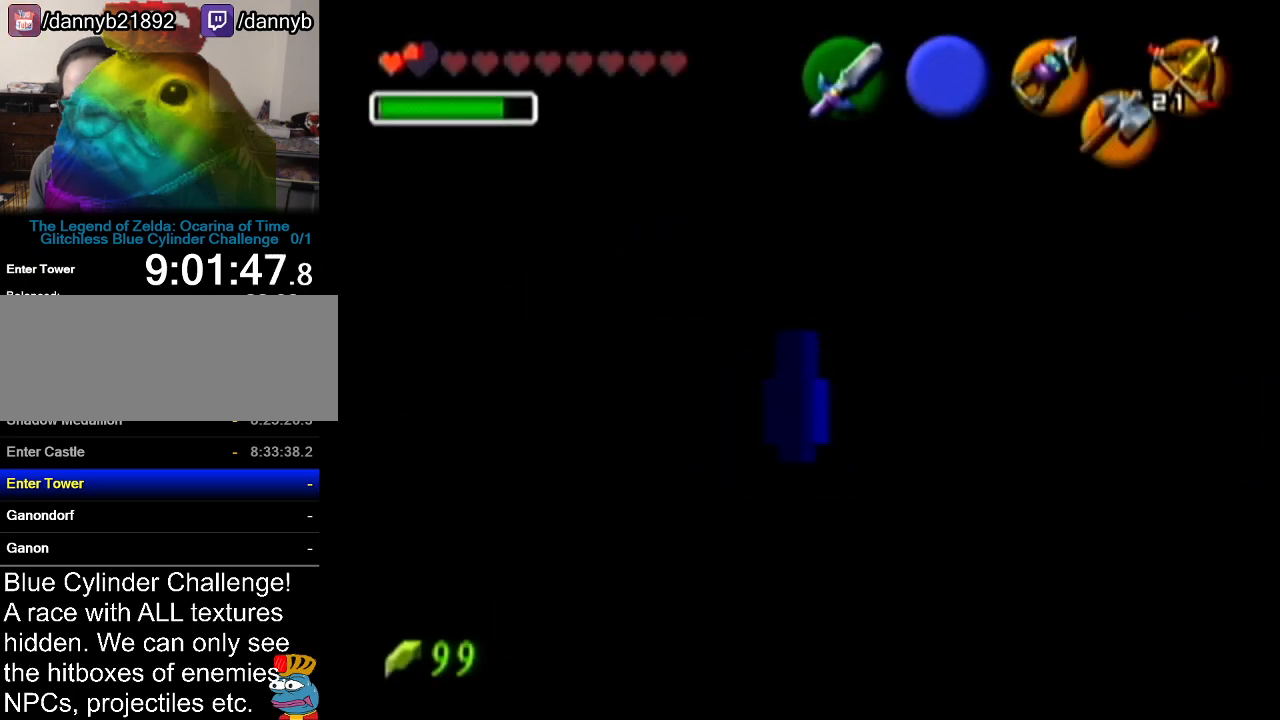
{"buttons": [], "left_stick": "center", "events": []}
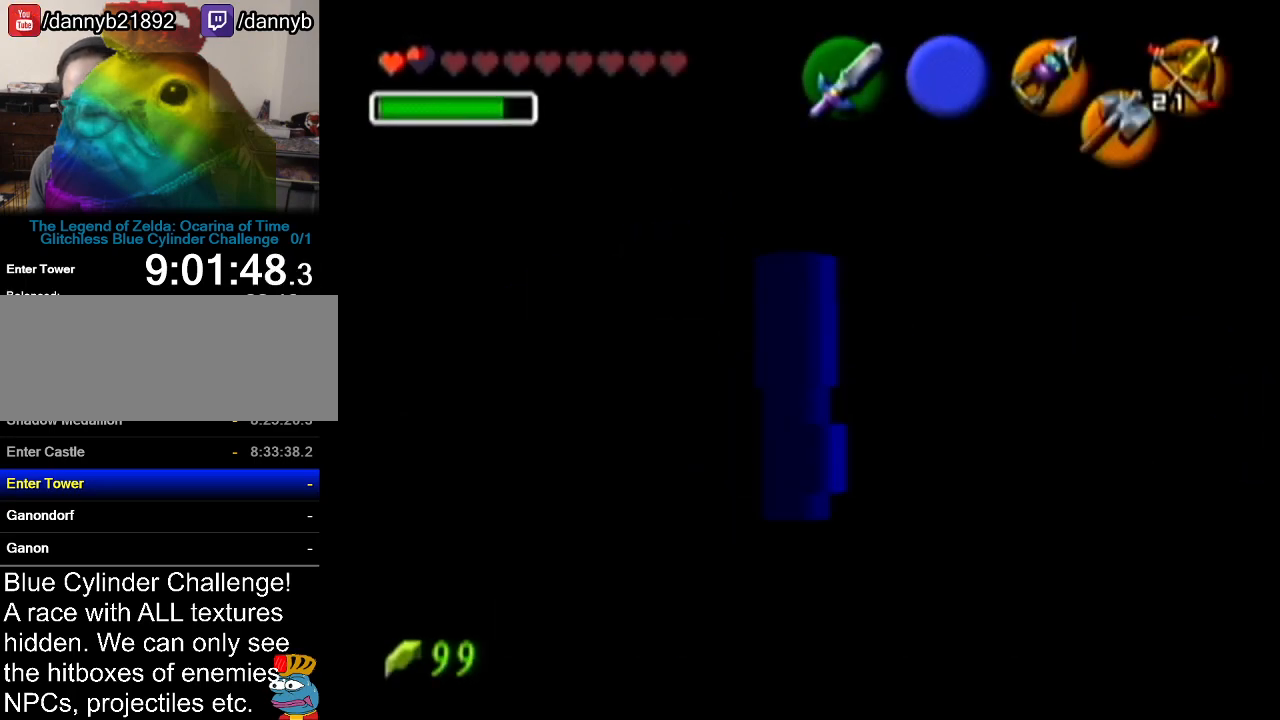
{"buttons": [], "left_stick": "up-right", "events": [[233, "left_stick", "up-right"]]}
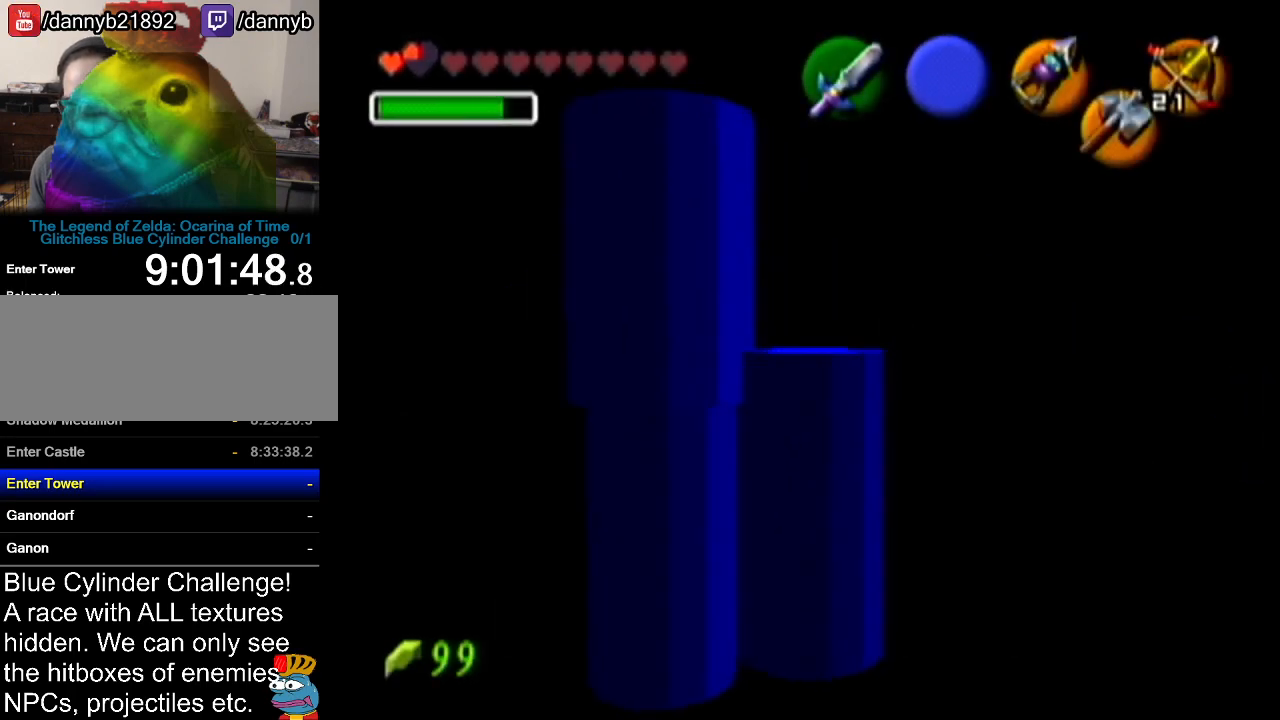
{"buttons": [], "left_stick": "up", "events": [[200, "left_stick", "up"]]}
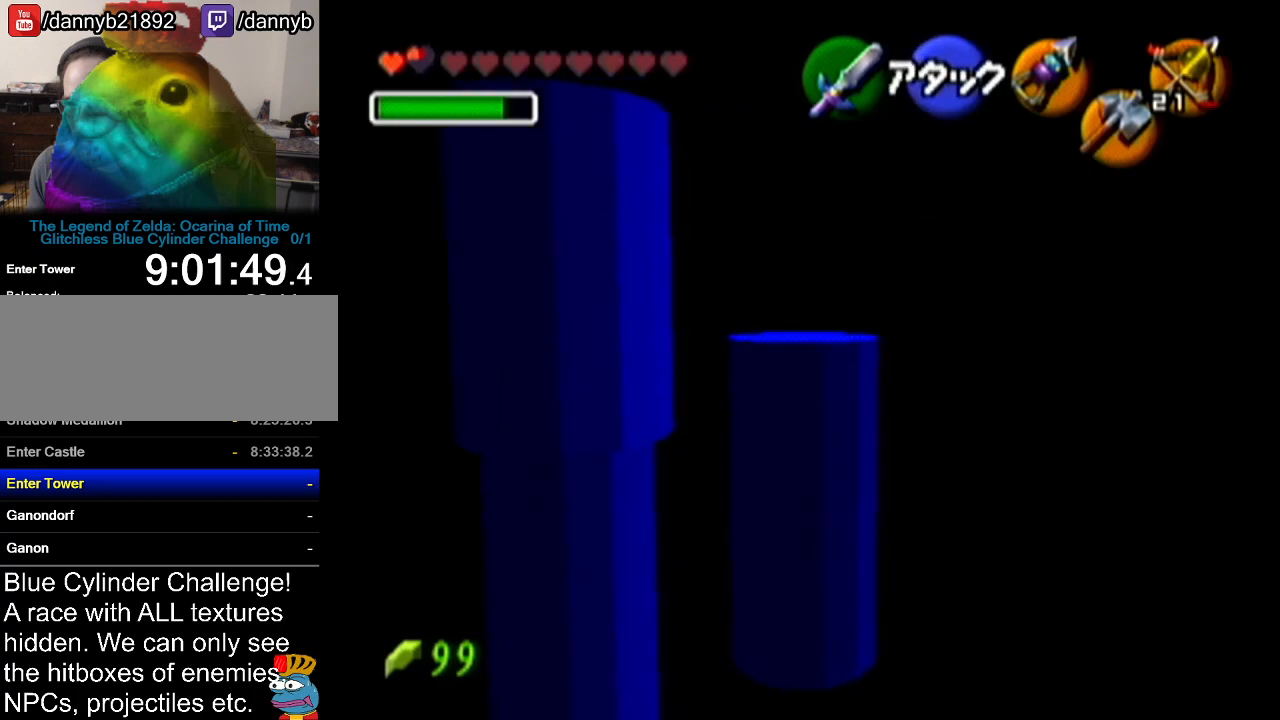
{"buttons": ["Z"], "left_stick": "center", "events": [[333, "left_stick", "center"], [350, "Z", "down"]]}
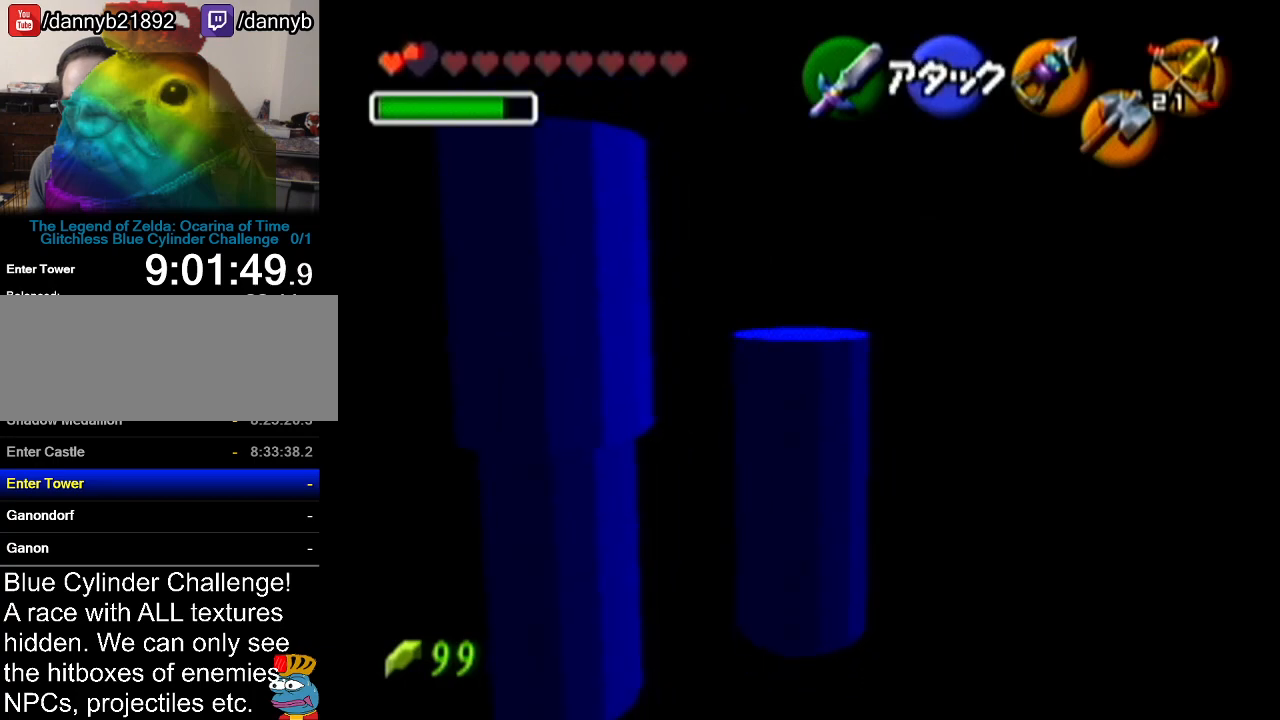
{"buttons": ["Z"], "left_stick": "right", "events": [[200, "left_stick", "down-right"], [284, "left_stick", "right"]]}
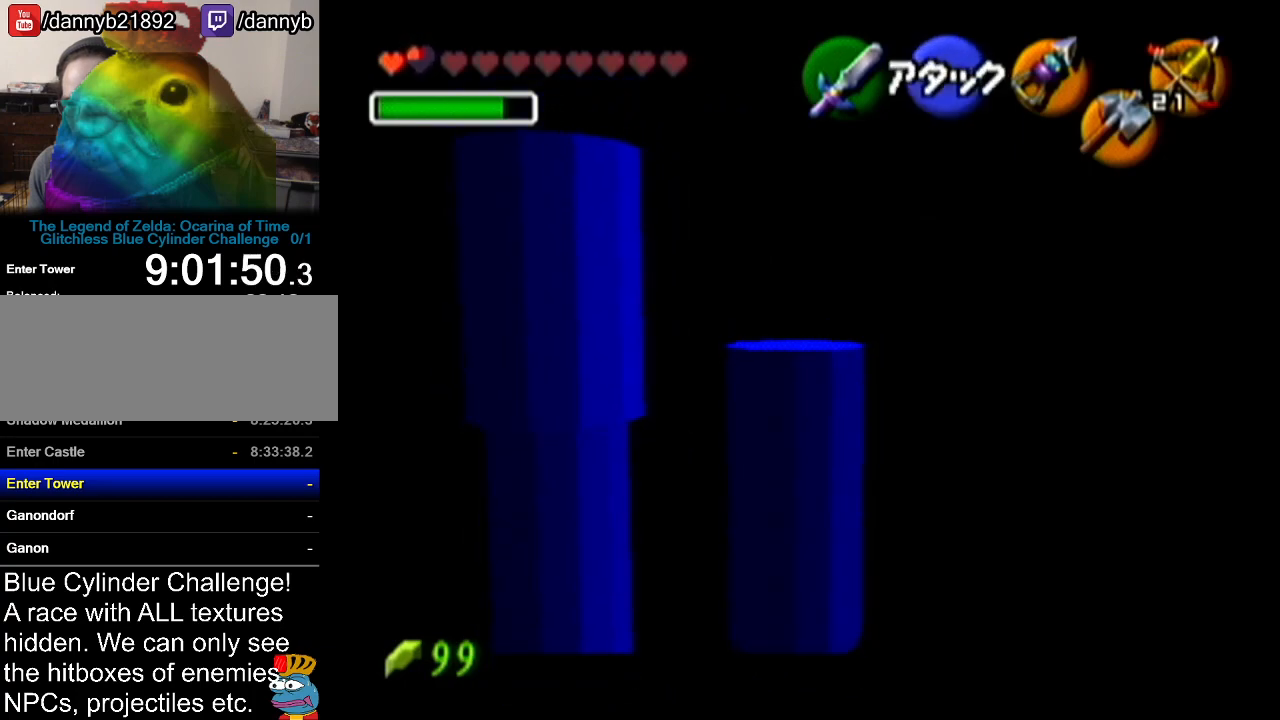
{"buttons": ["Z"], "left_stick": "right", "events": []}
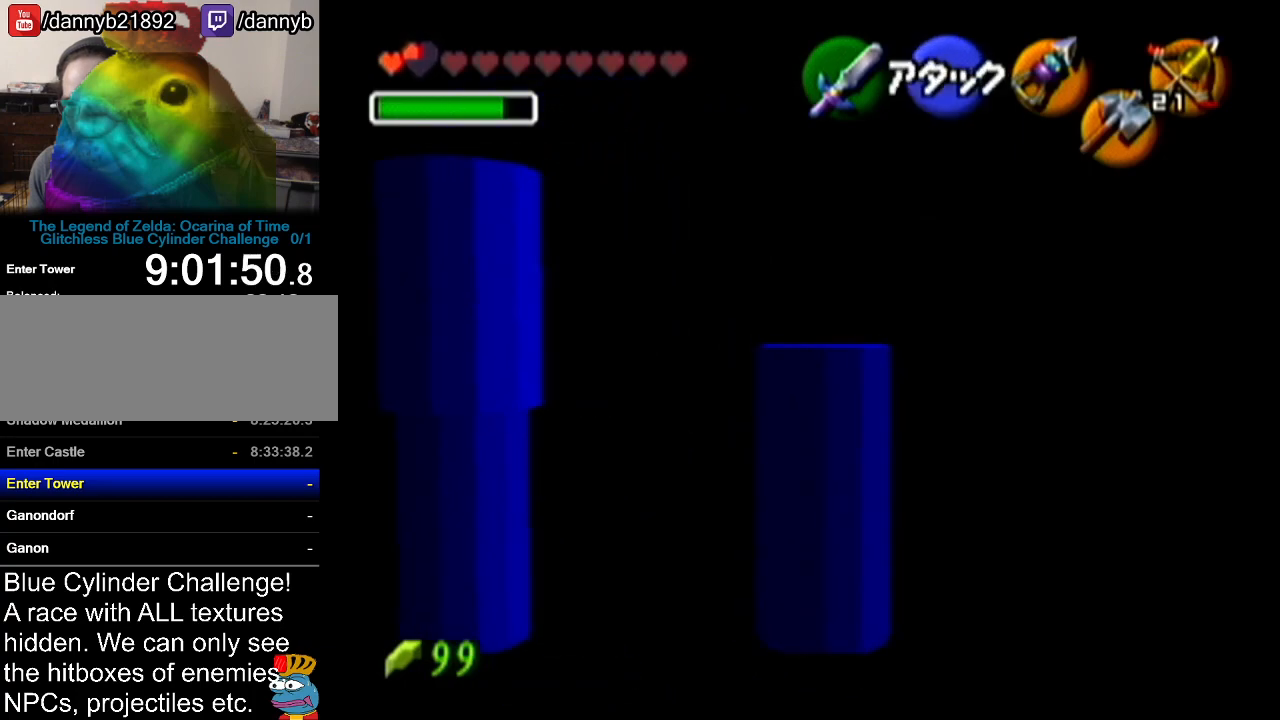
{"buttons": ["Z"], "left_stick": "up", "events": [[17, "left_stick", "center"], [234, "left_stick", "up"]]}
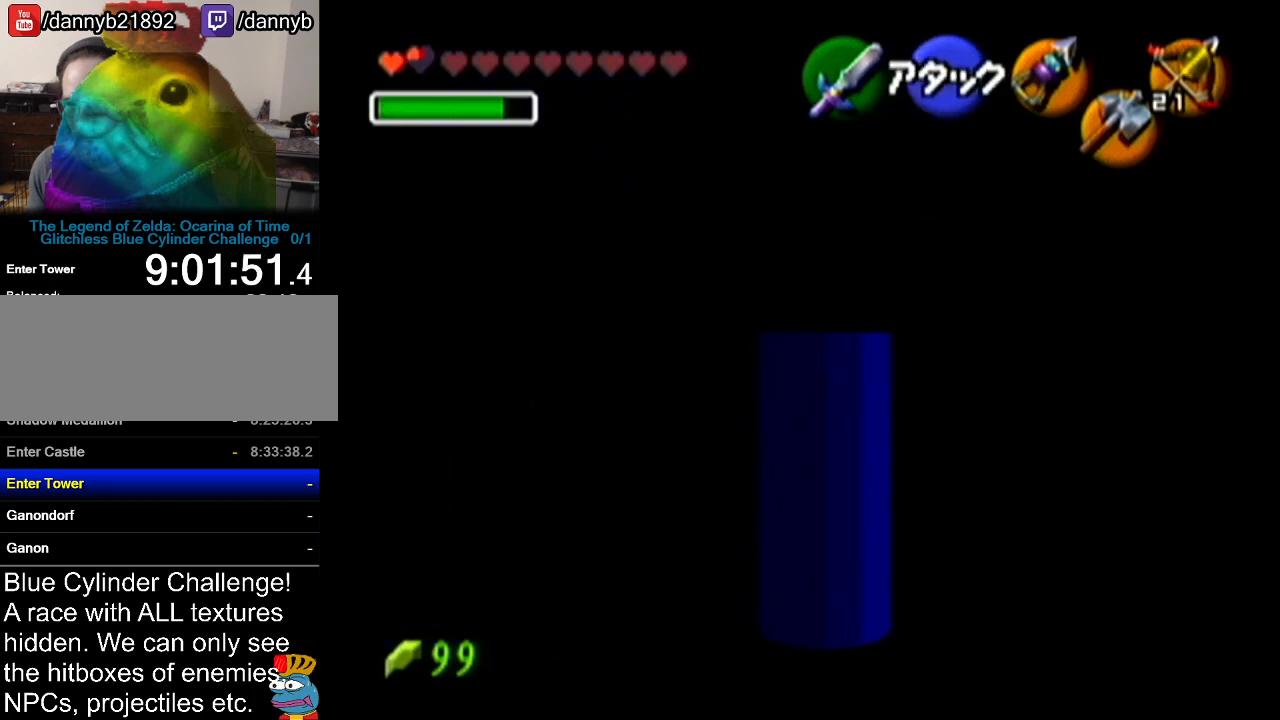
{"buttons": ["Z"], "left_stick": "up", "events": []}
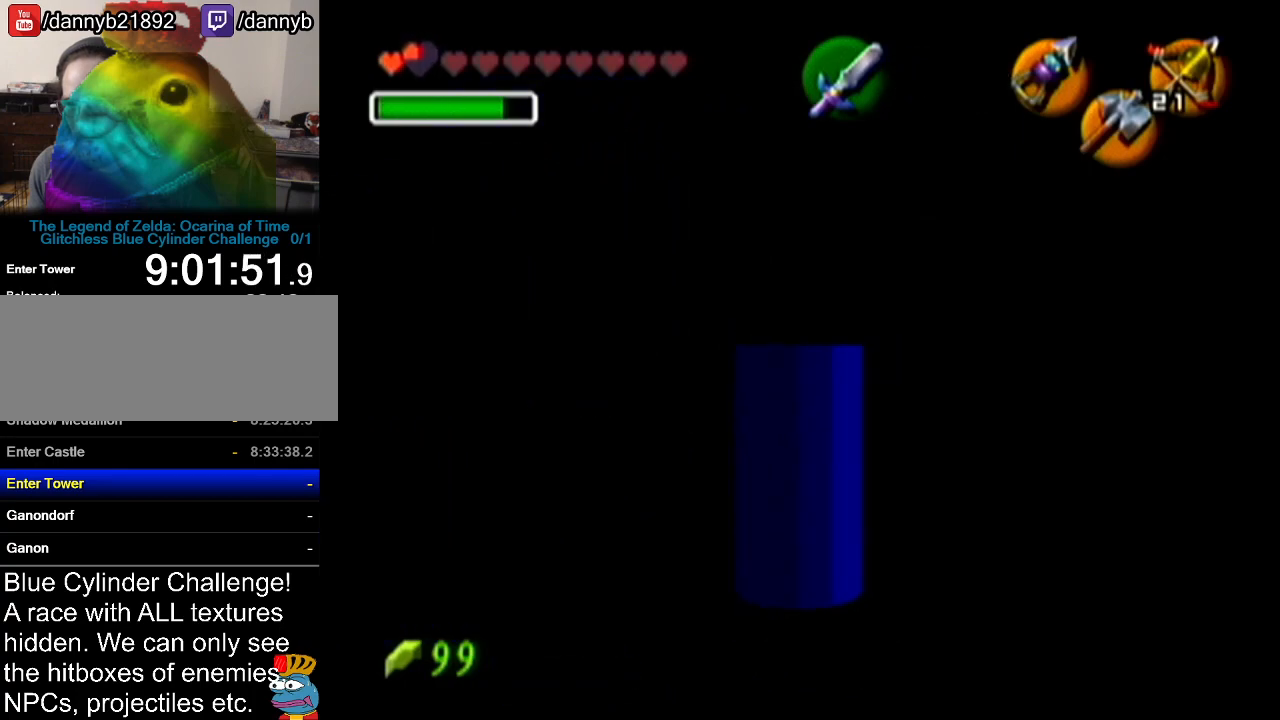
{"buttons": ["Z"], "left_stick": "center", "events": [[167, "left_stick", "center"], [267, "A", "down"], [417, "A", "up"]]}
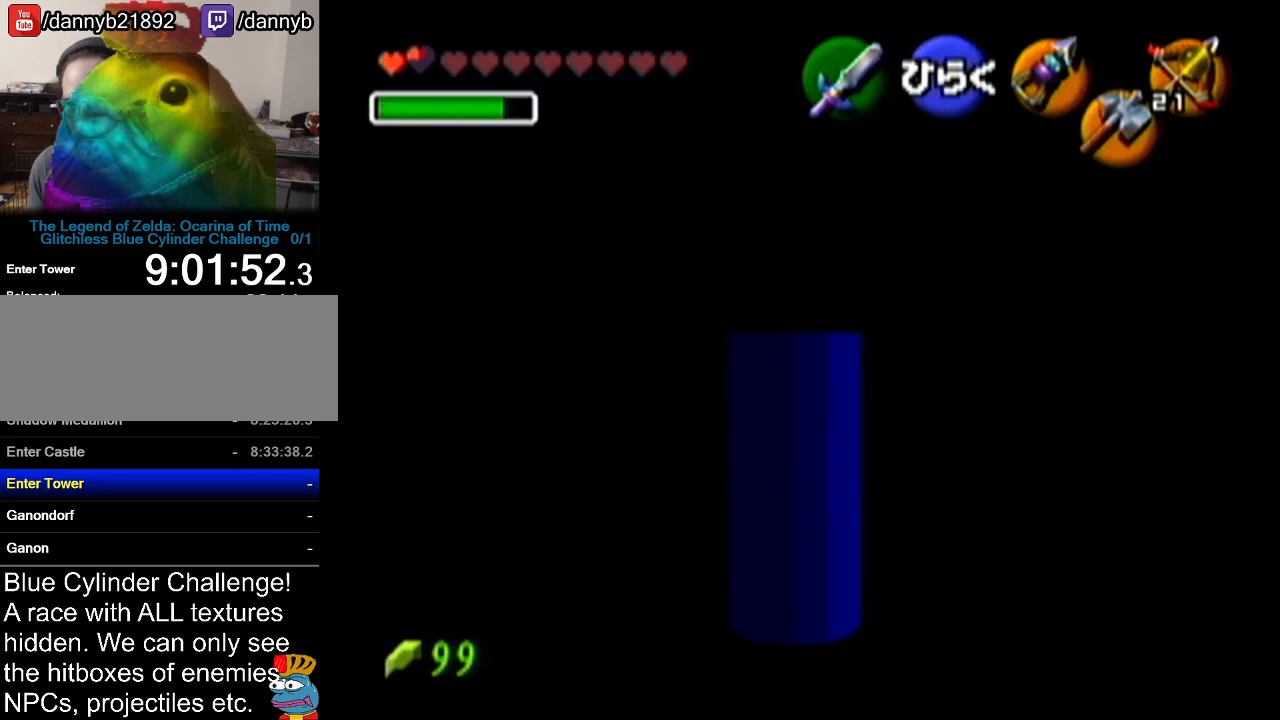
{"buttons": [], "left_stick": "center", "events": [[50, "Z", "up"]]}
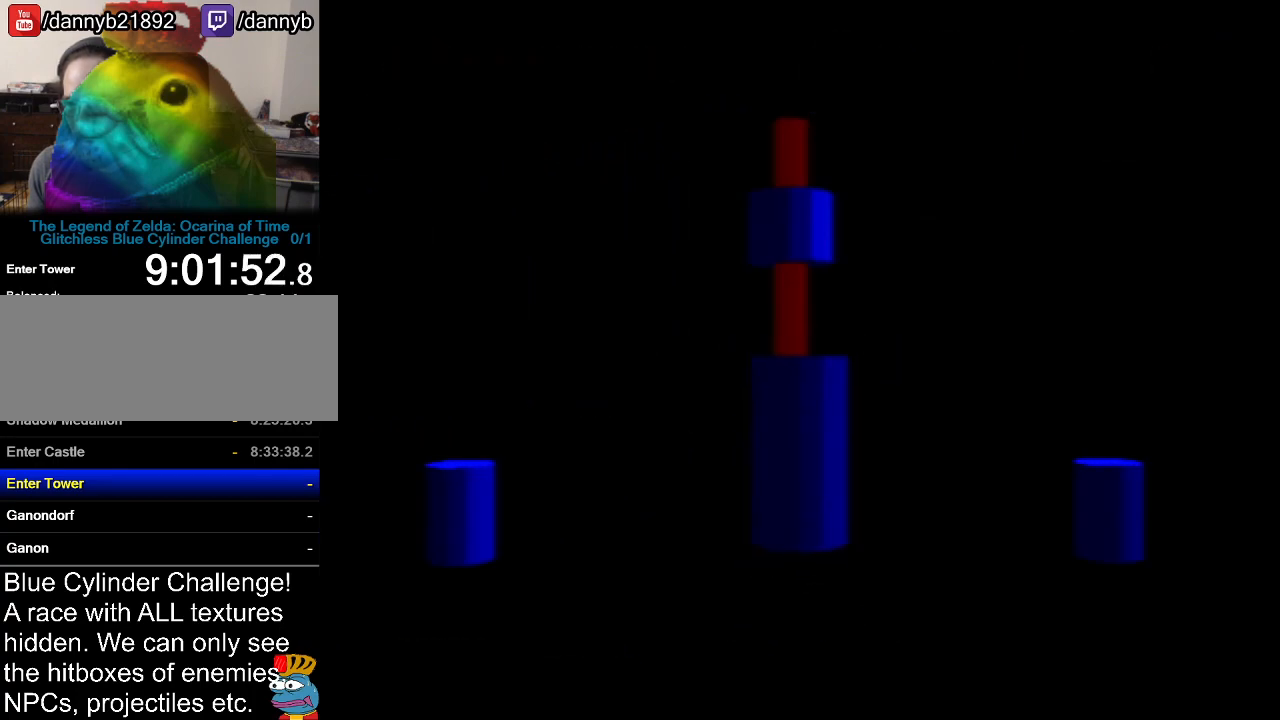
{"buttons": [], "left_stick": "center", "events": []}
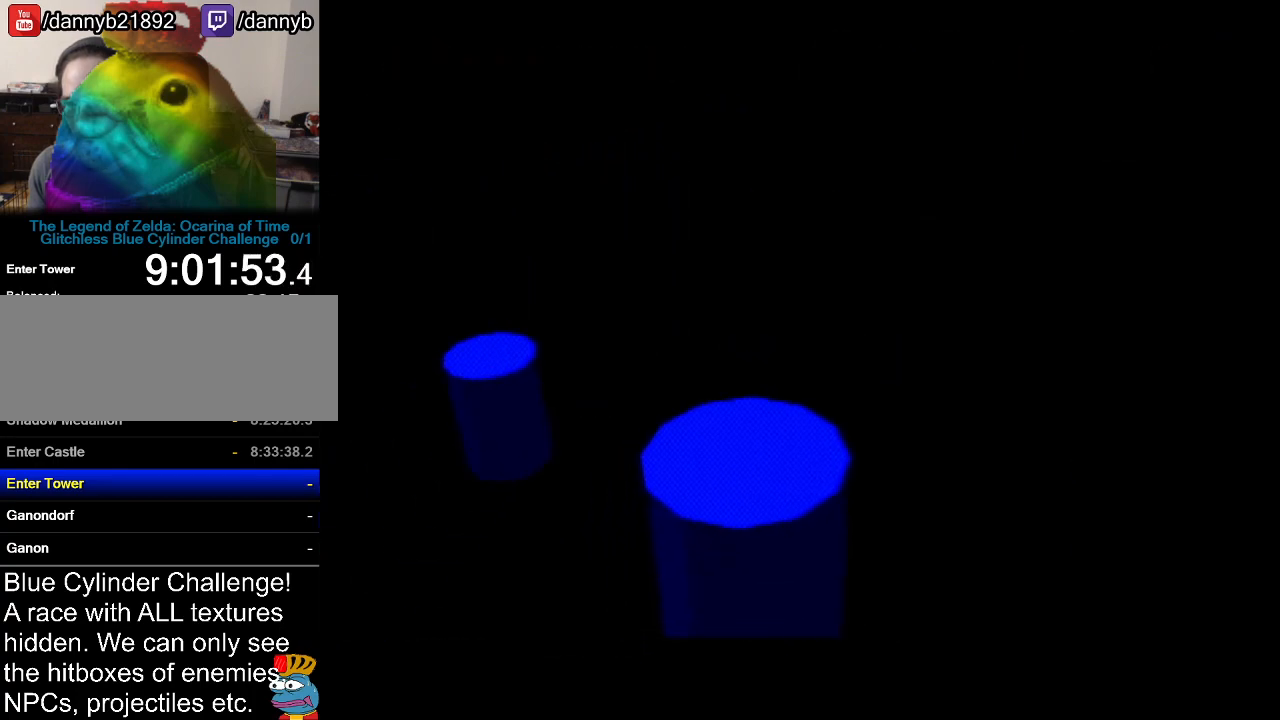
{"buttons": [], "left_stick": "center", "events": []}
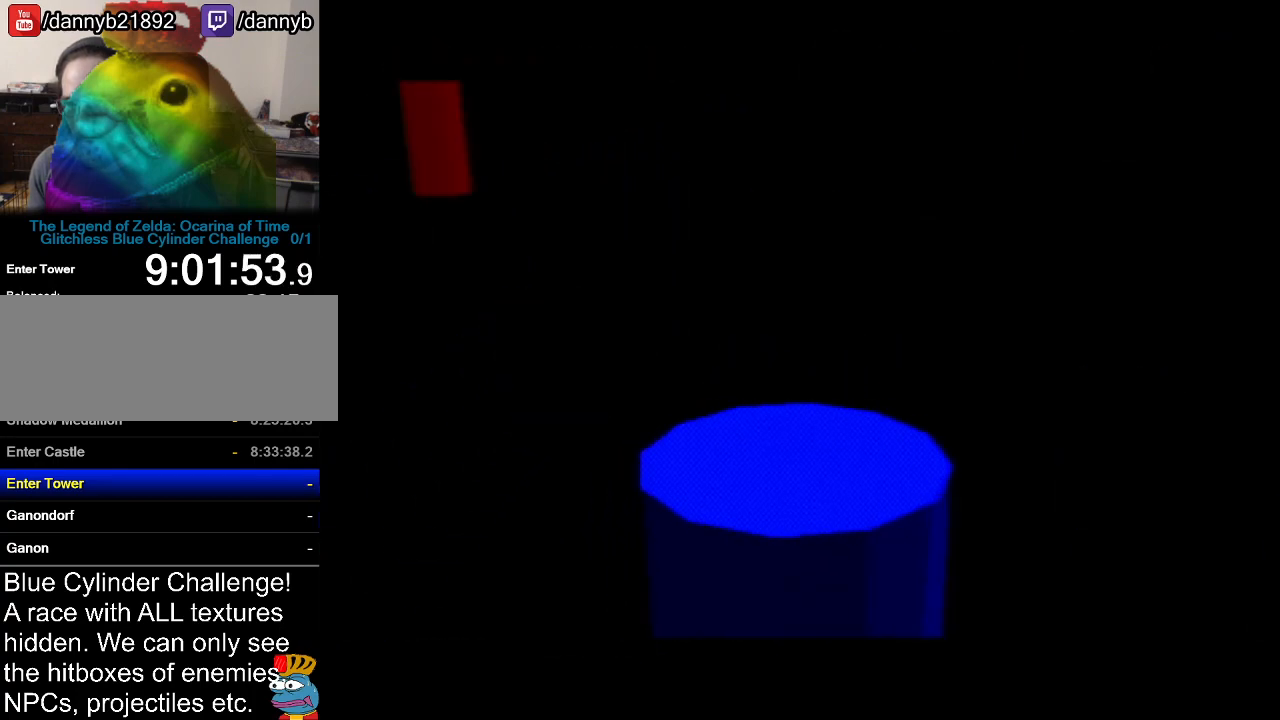
{"buttons": ["Z"], "left_stick": "center", "events": [[167, "left_stick", "down-right"], [250, "left_stick", "center"], [384, "Z", "down"]]}
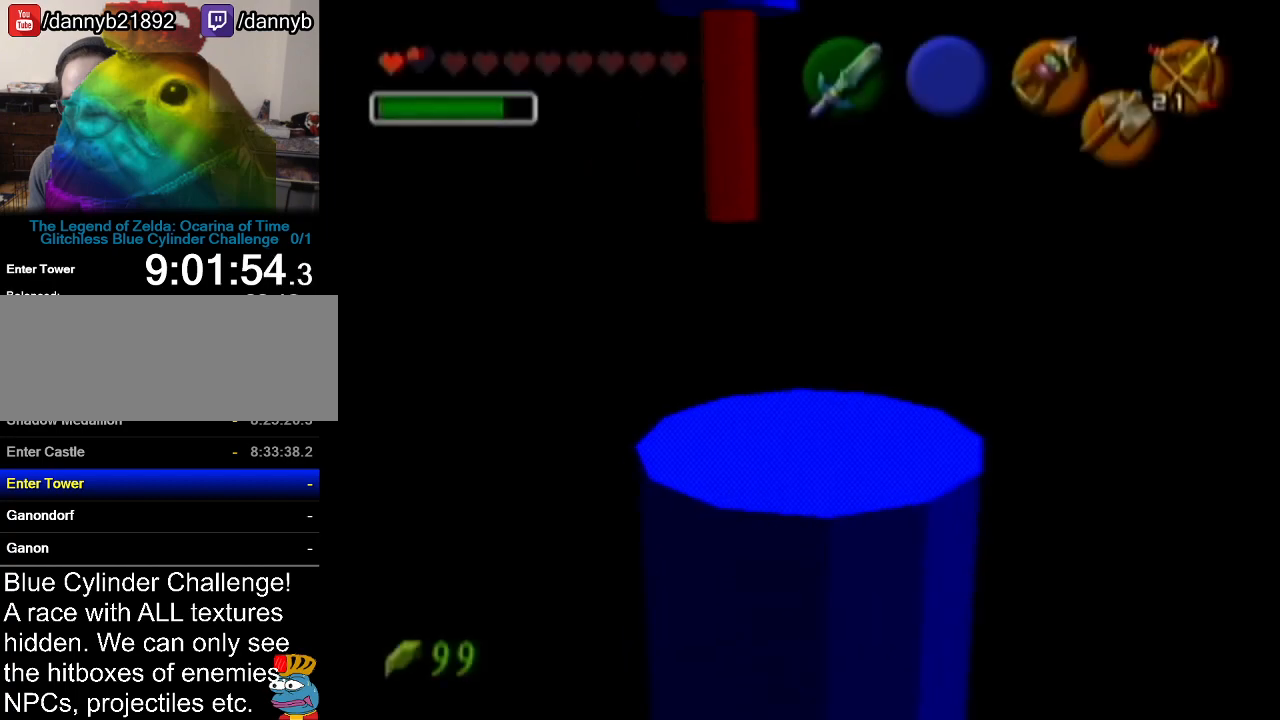
{"buttons": [], "left_stick": "center", "events": [[66, "Z", "up"]]}
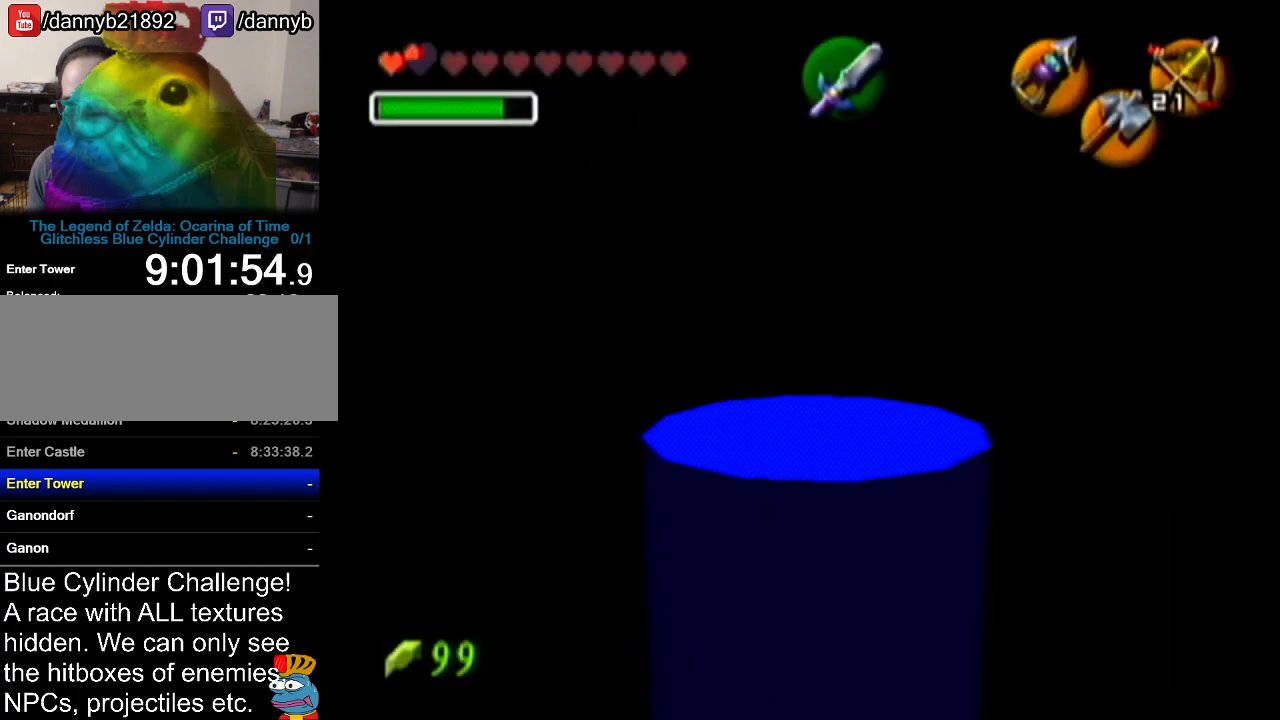
{"buttons": [], "left_stick": "center", "events": []}
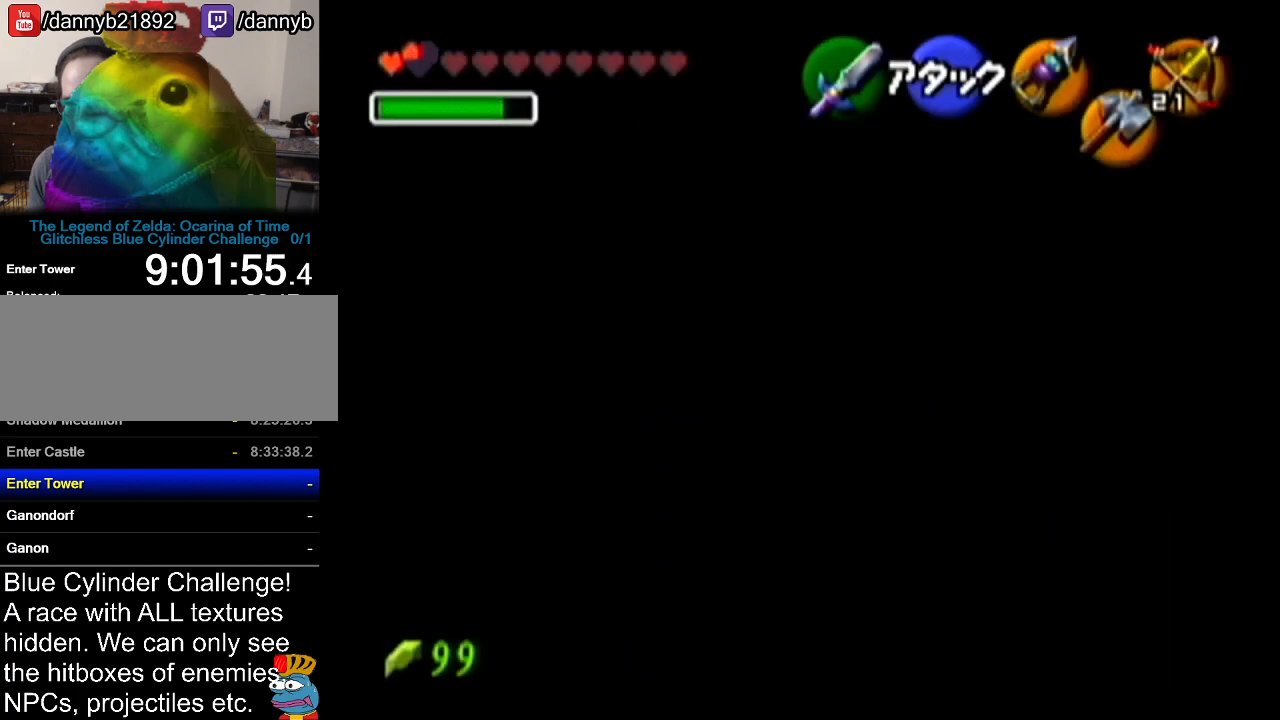
{"buttons": [], "left_stick": "center", "events": []}
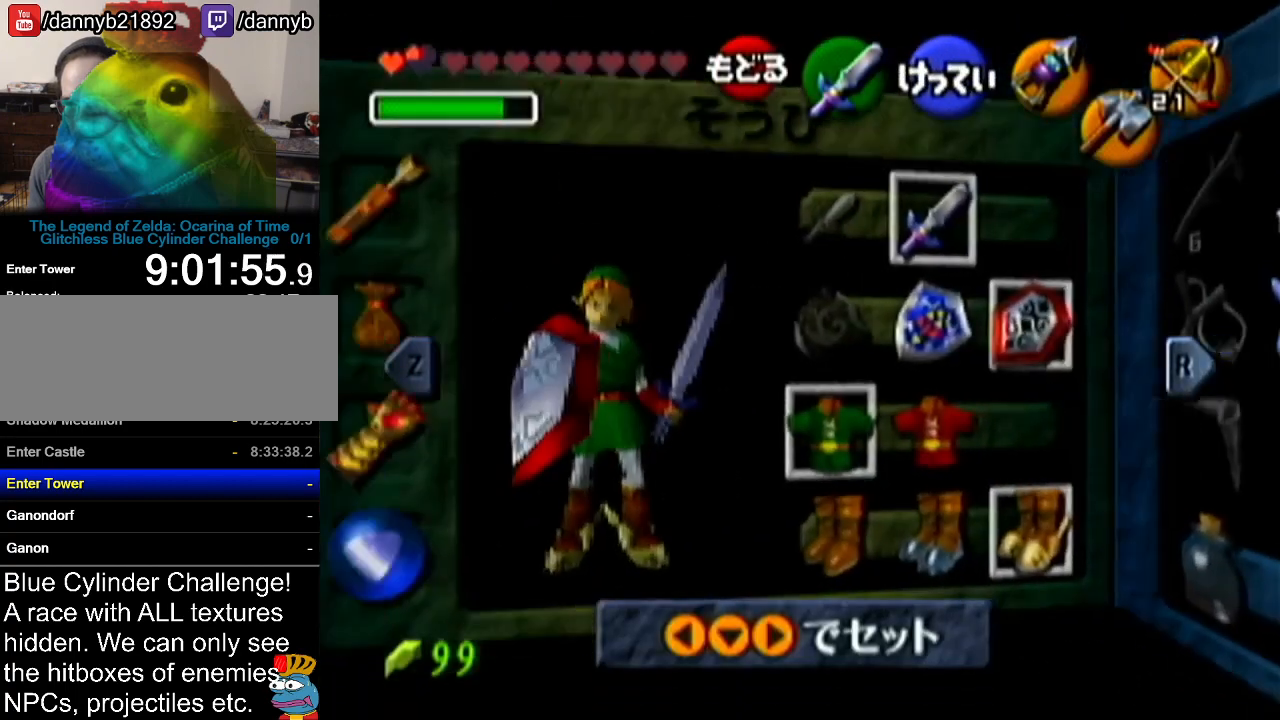
{"buttons": [], "left_stick": "left", "events": [[134, "left_stick", "left"], [284, "left_stick", "center"], [351, "left_stick", "left"], [384, "A", "down"], [484, "A", "up"]]}
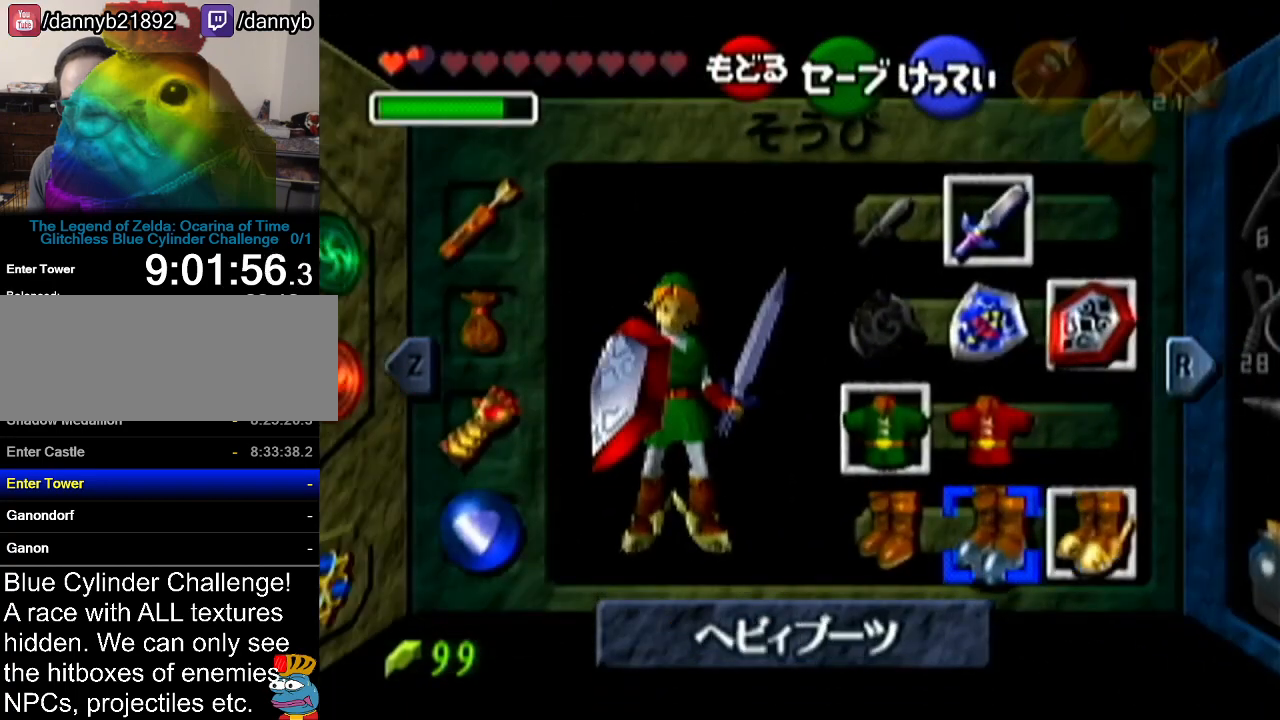
{"buttons": [], "left_stick": "center", "events": [[17, "left_stick", "center"]]}
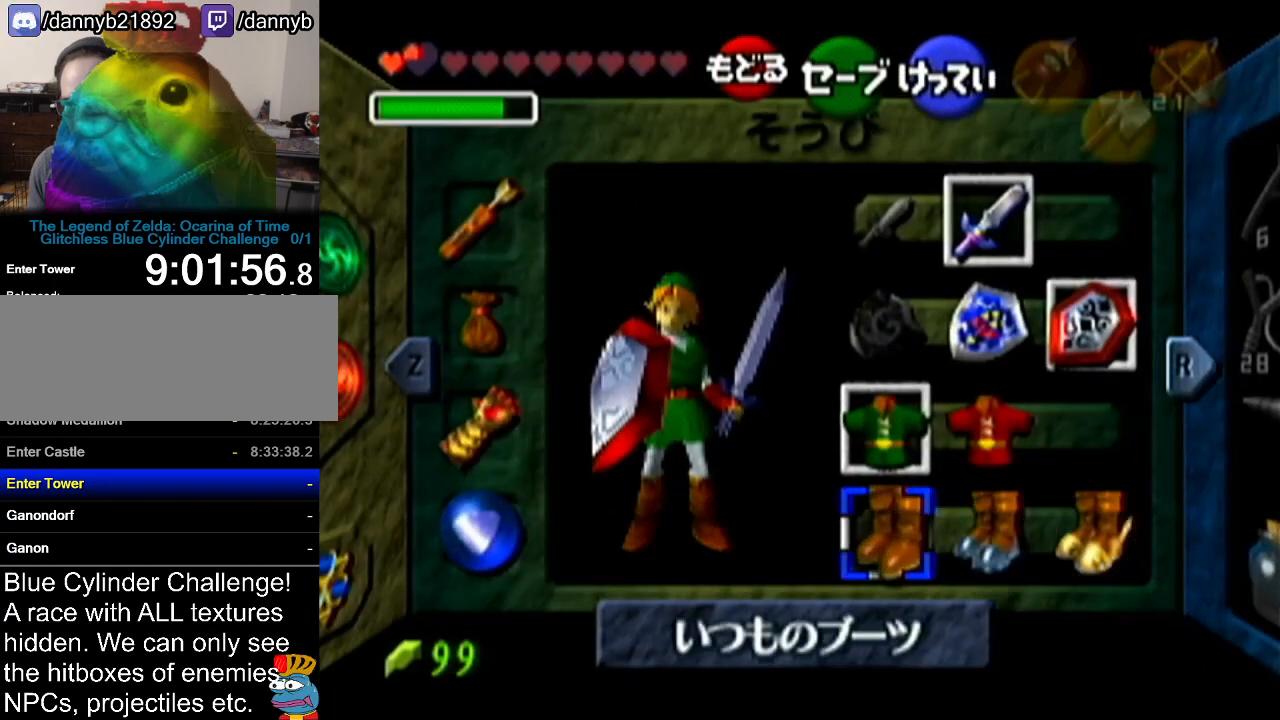
{"buttons": [], "left_stick": "center", "events": []}
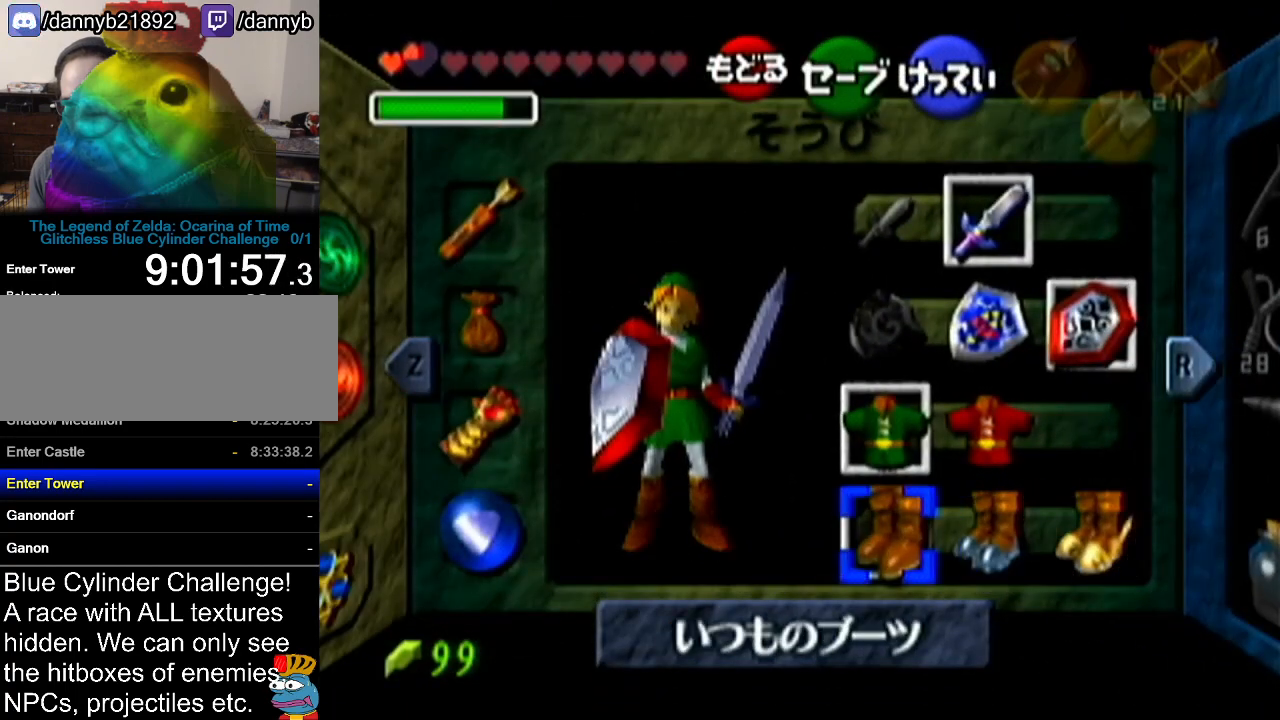
{"buttons": [], "left_stick": "center", "events": [[33, "R1", "down"], [150, "R1", "up"]]}